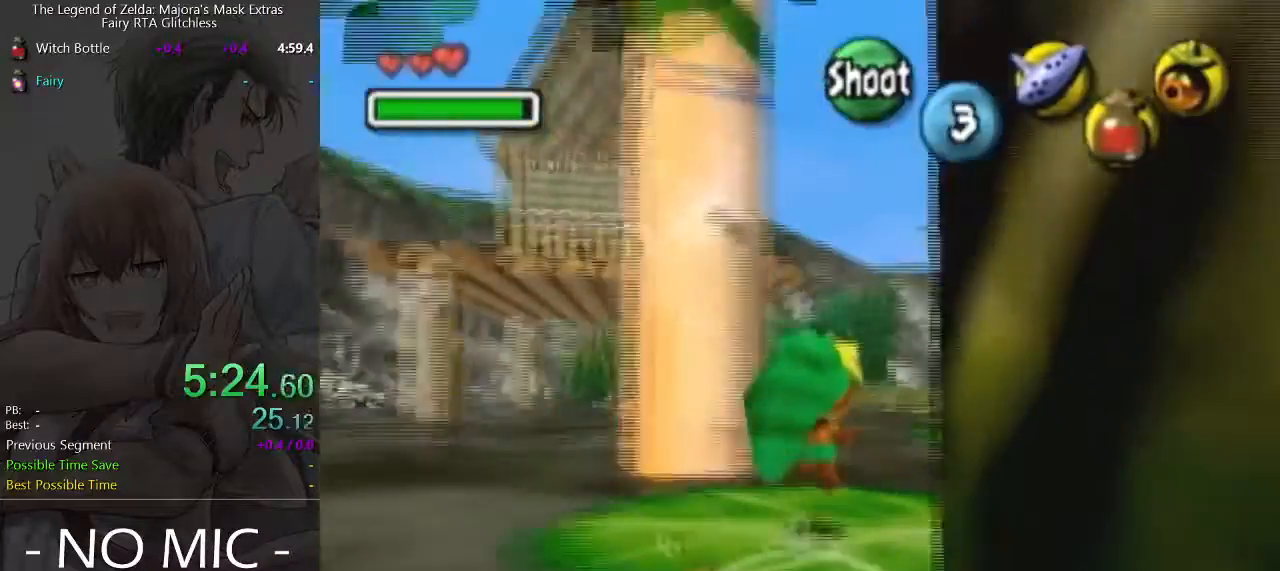
Gameplay with a controller (Nintendo layout); each line is a JSON object with the inputs held at the frame after it. "events" lists button and stick changes between this image and that frame as [ms after this image, input, new state], when the widget could be followed in between. Not read: L3 R3 right_stick.
{"buttons": [], "left_stick": "up", "events": [[167, "A", "down"], [333, "A", "up"], [500, "left_stick", "up"]]}
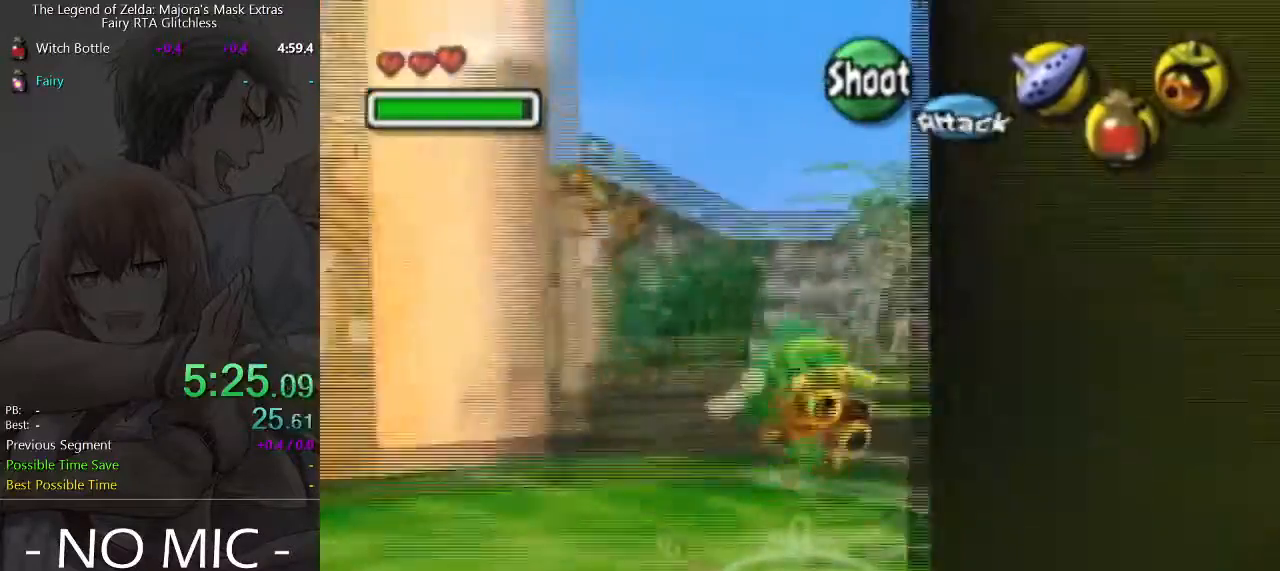
{"buttons": [], "left_stick": "up", "events": []}
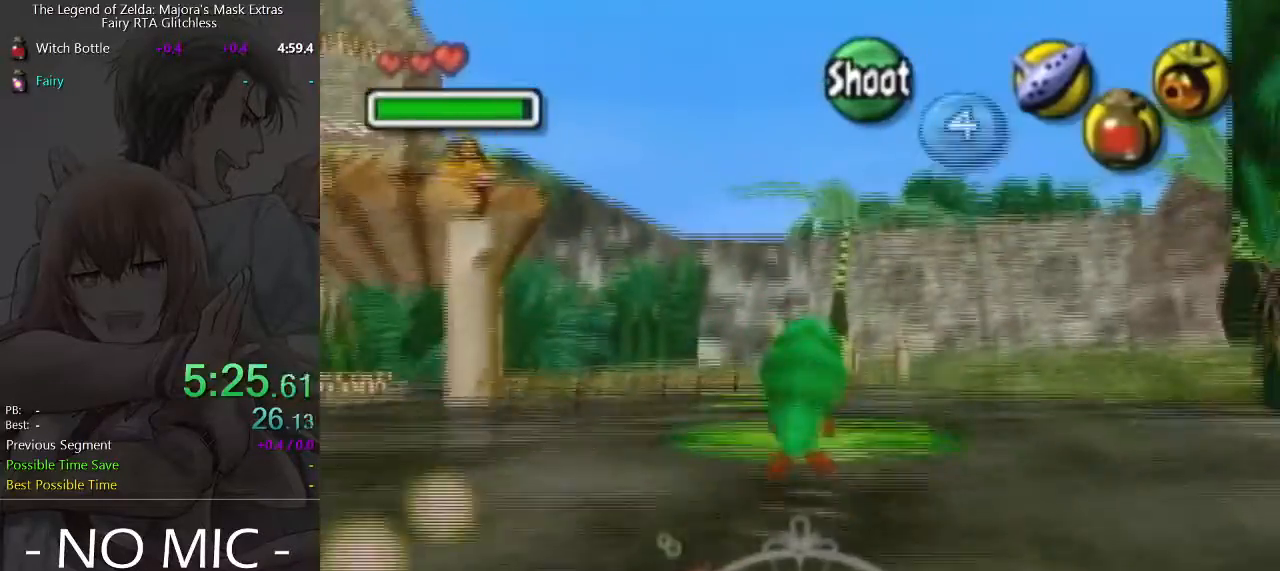
{"buttons": [], "left_stick": "down", "events": [[333, "left_stick", "down"]]}
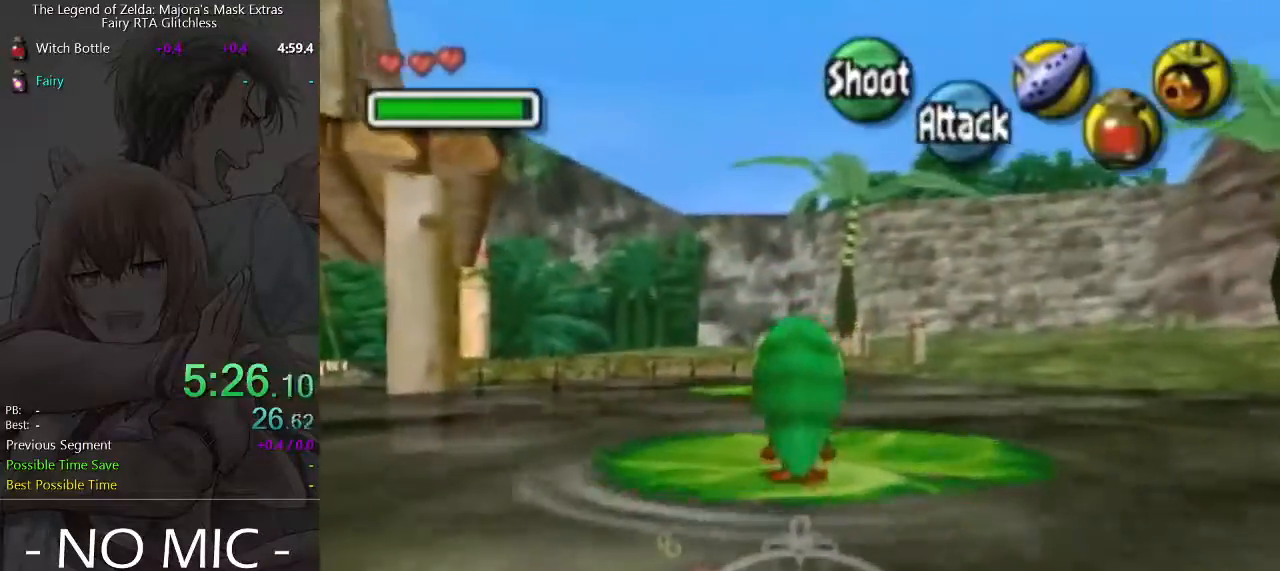
{"buttons": ["A"], "left_stick": "up", "events": [[33, "left_stick", "center"], [167, "left_stick", "up"], [433, "A", "down"]]}
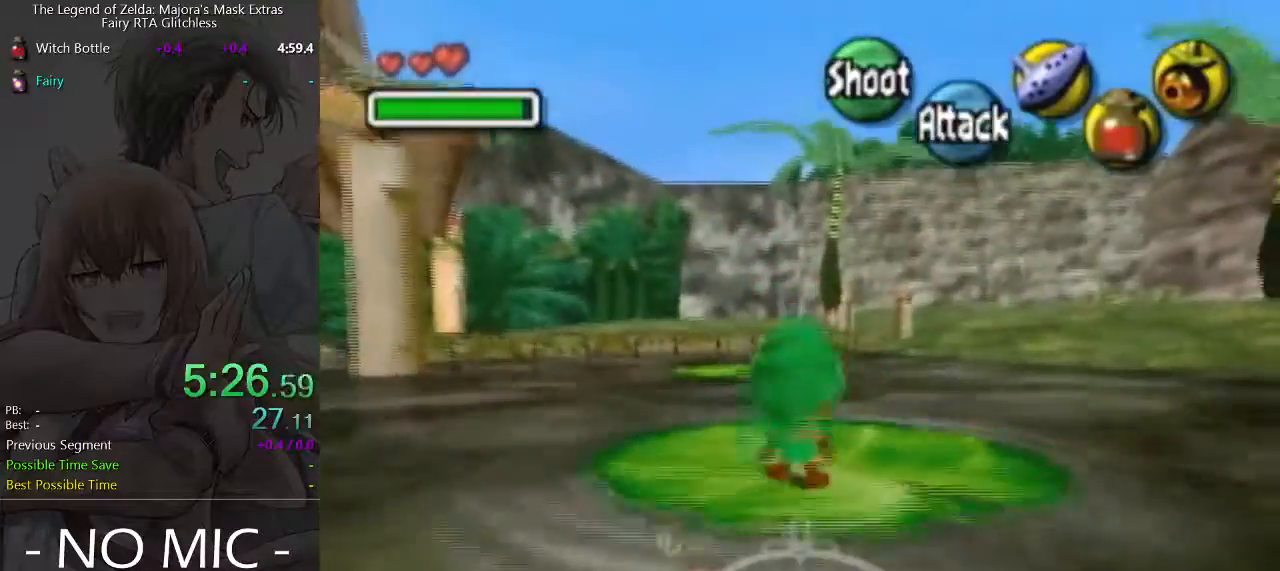
{"buttons": [], "left_stick": "up", "events": [[167, "A", "up"]]}
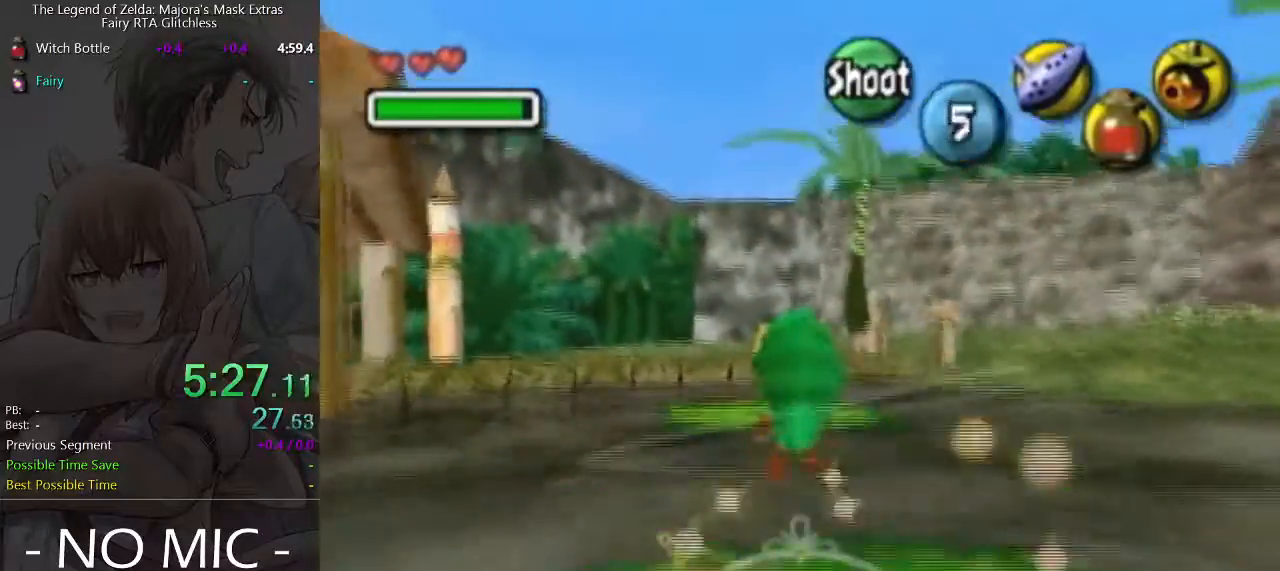
{"buttons": [], "left_stick": "up-left", "events": [[467, "left_stick", "up-left"]]}
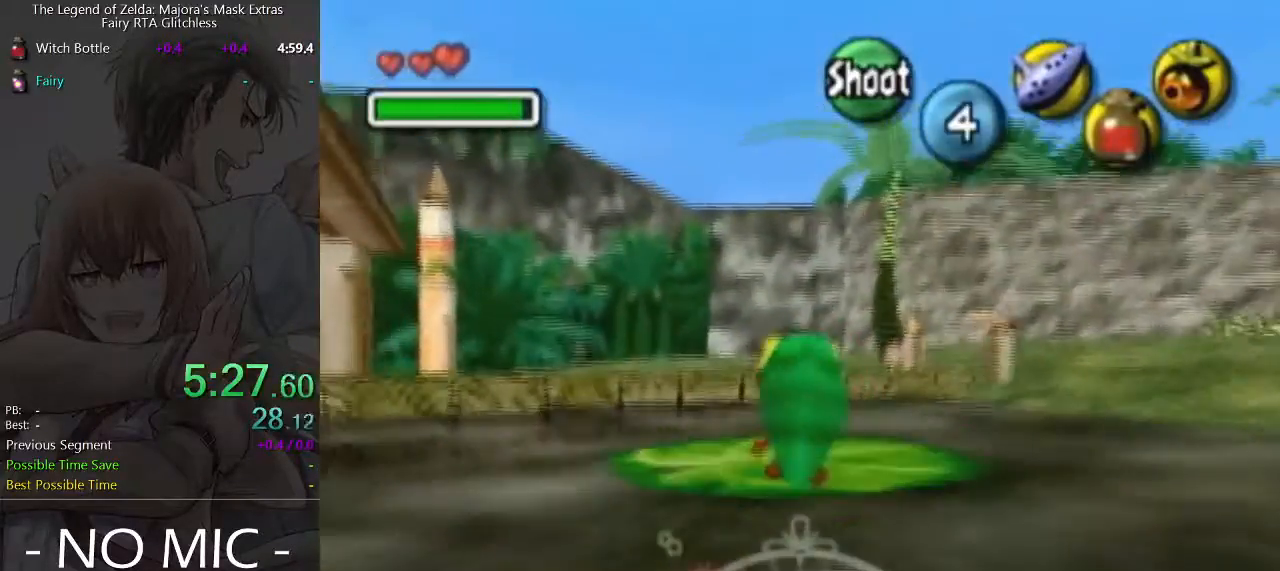
{"buttons": [], "left_stick": "up-left", "events": [[167, "A", "down"], [433, "A", "up"]]}
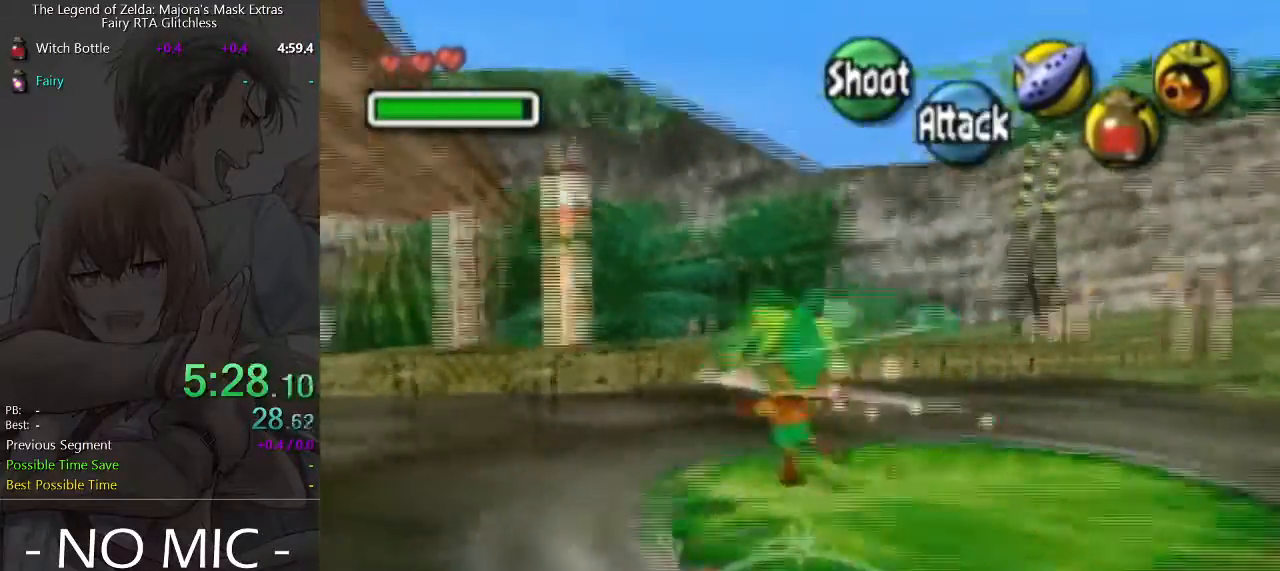
{"buttons": [], "left_stick": "up", "events": [[433, "left_stick", "up"]]}
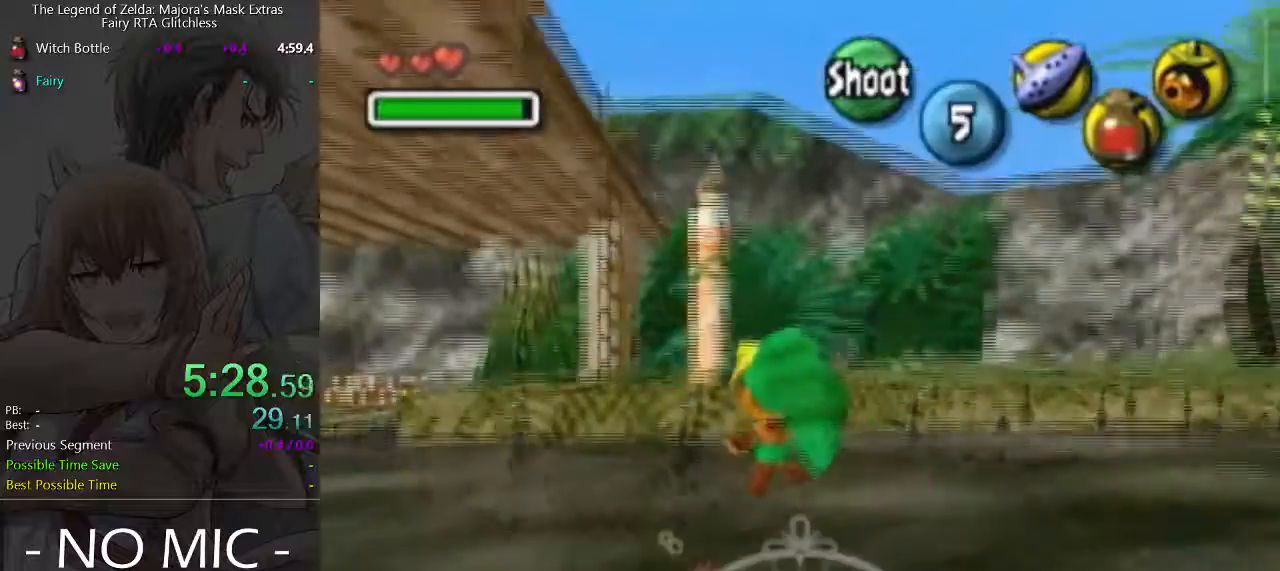
{"buttons": [], "left_stick": "up", "events": [[233, "left_stick", "up-right"], [333, "left_stick", "up"]]}
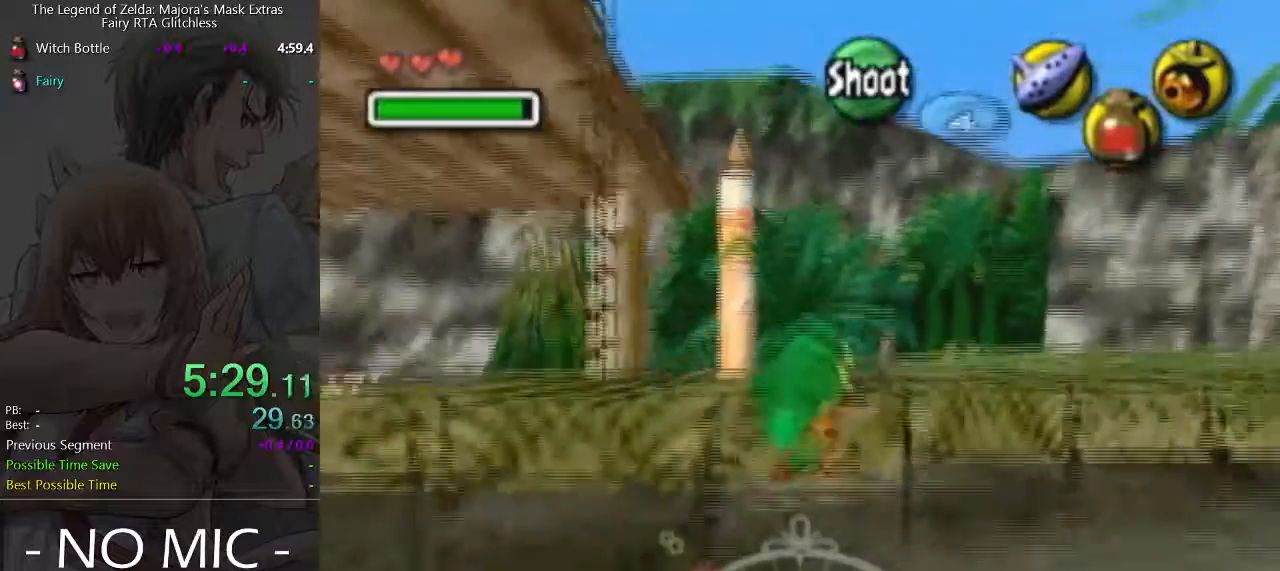
{"buttons": ["R2"], "left_stick": "center", "events": [[200, "left_stick", "center"], [300, "left_stick", "down"], [367, "R2", "down"], [433, "left_stick", "center"], [467, "R2", "up"], [500, "R2", "down"]]}
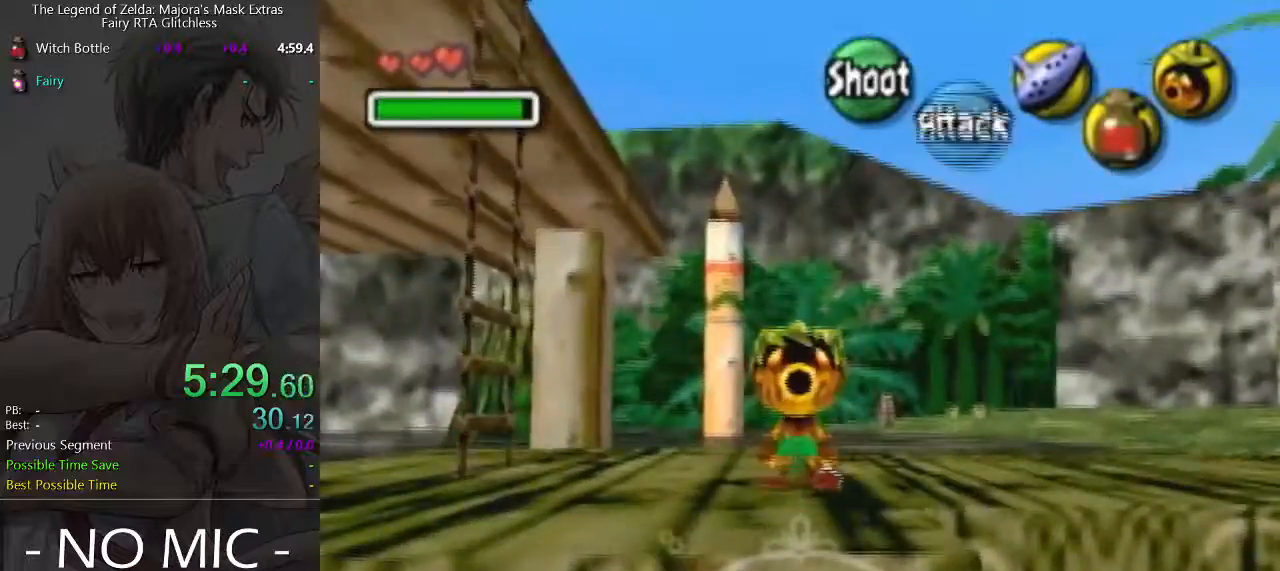
{"buttons": [], "left_stick": "center", "events": [[100, "R2", "up"]]}
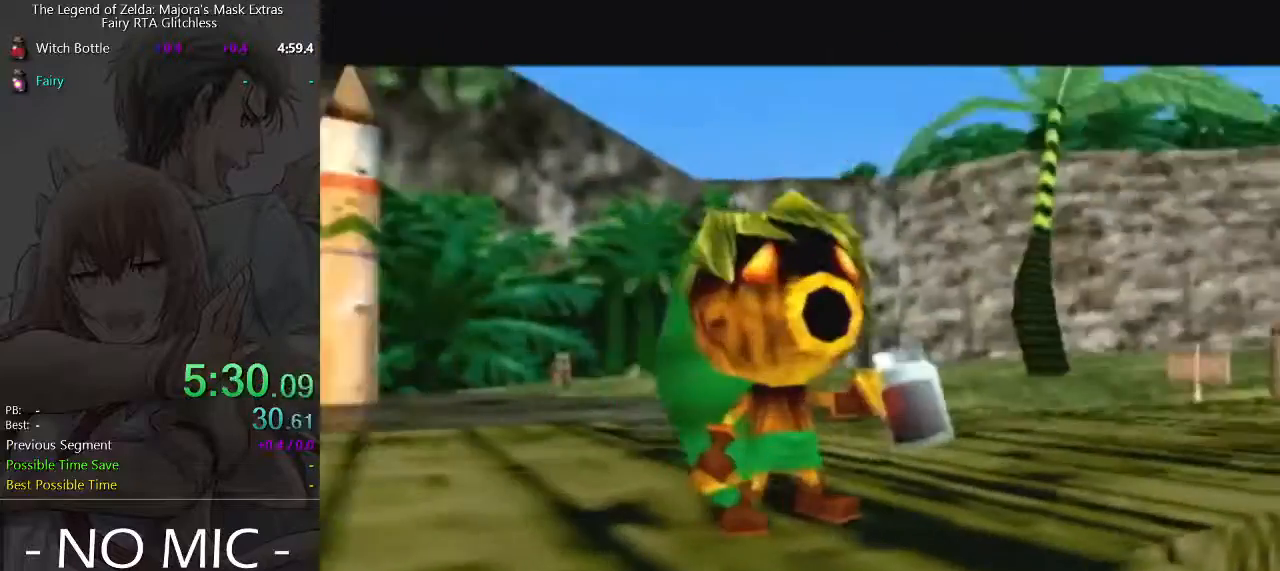
{"buttons": [], "left_stick": "center", "events": []}
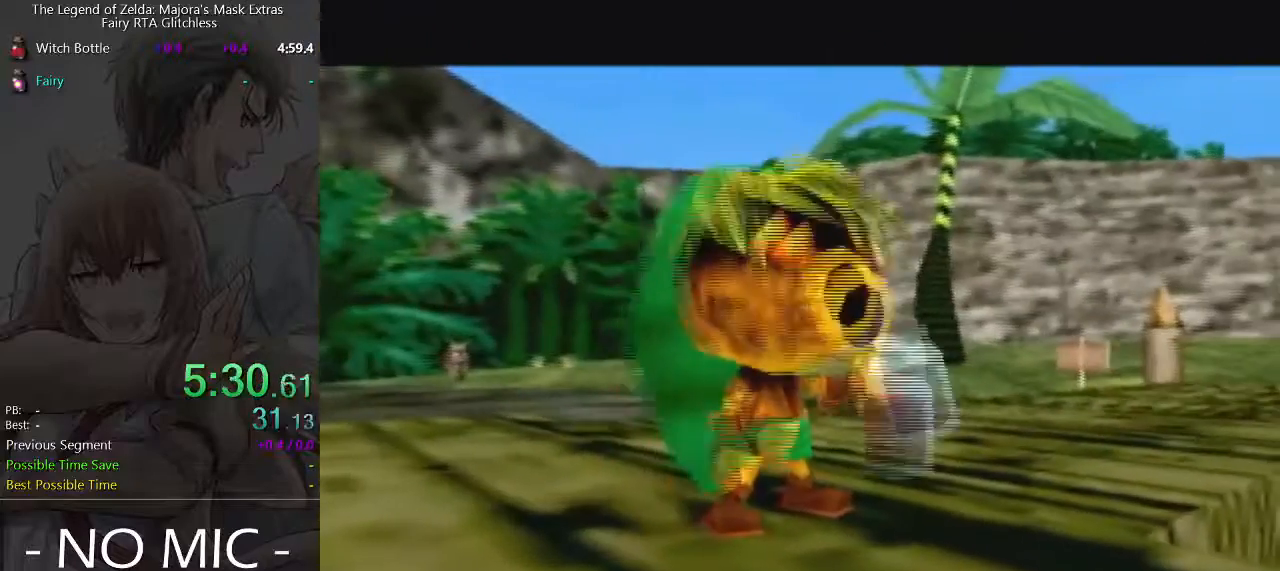
{"buttons": [], "left_stick": "center", "events": []}
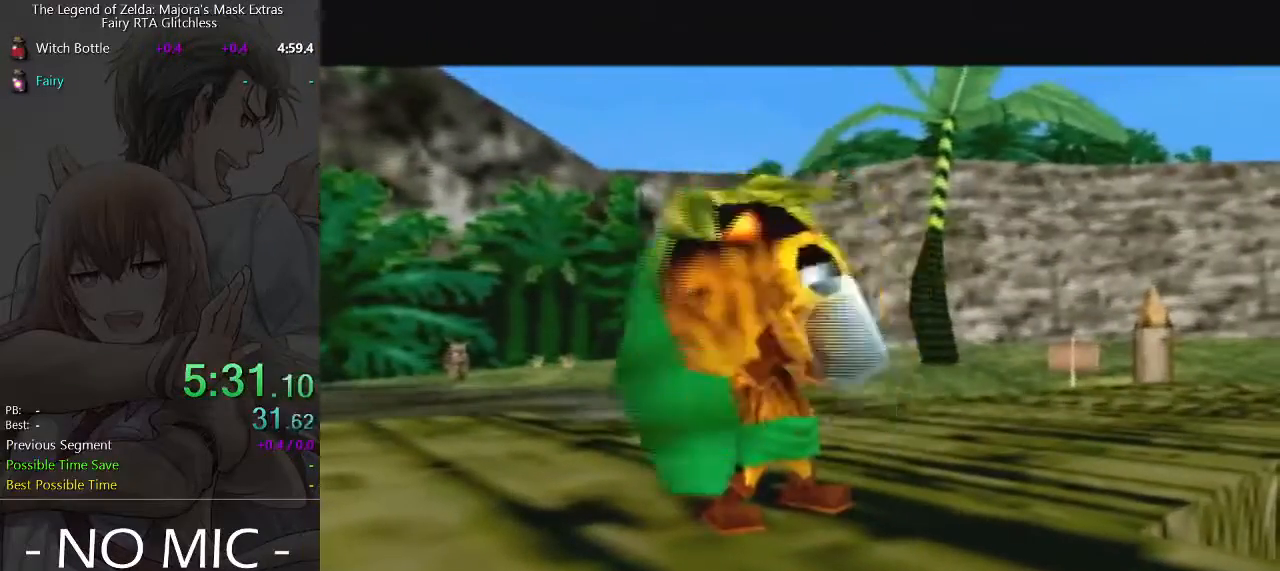
{"buttons": [], "left_stick": "center", "events": []}
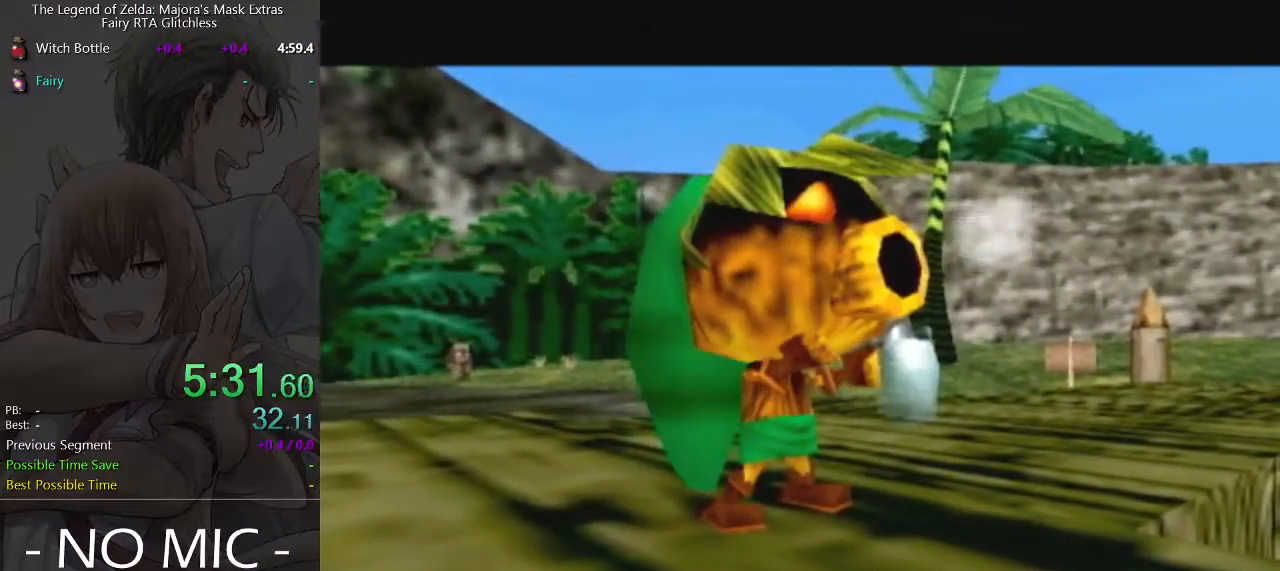
{"buttons": [], "left_stick": "up", "events": [[467, "left_stick", "up"]]}
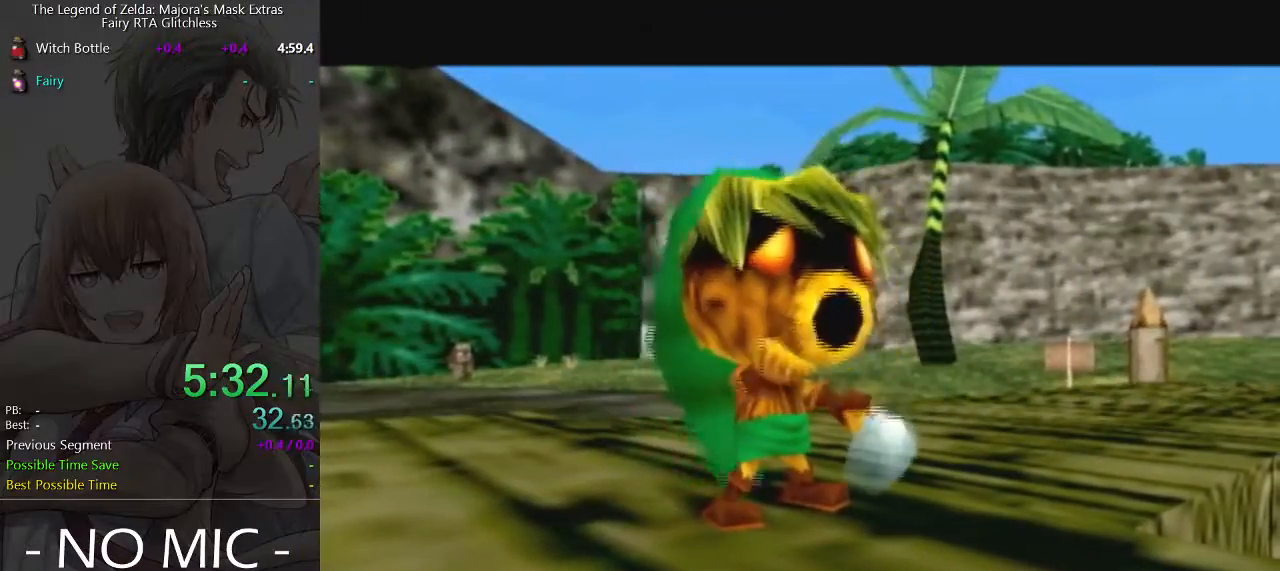
{"buttons": [], "left_stick": "up-left", "events": [[433, "left_stick", "up-left"]]}
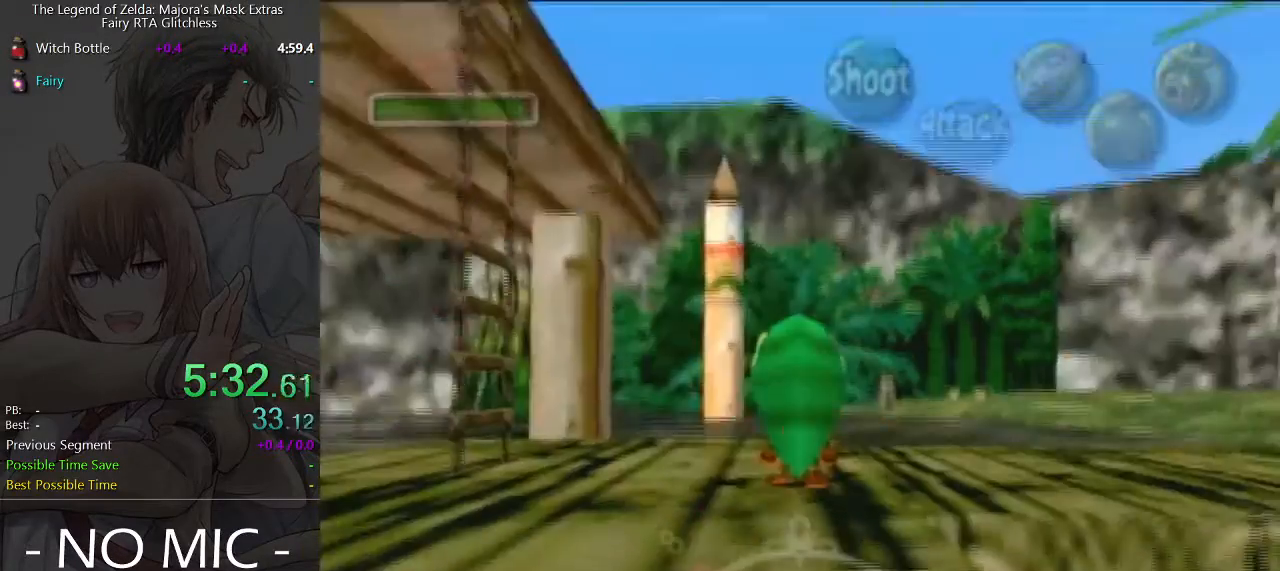
{"buttons": ["A"], "left_stick": "up", "events": [[133, "left_stick", "up"], [433, "A", "down"]]}
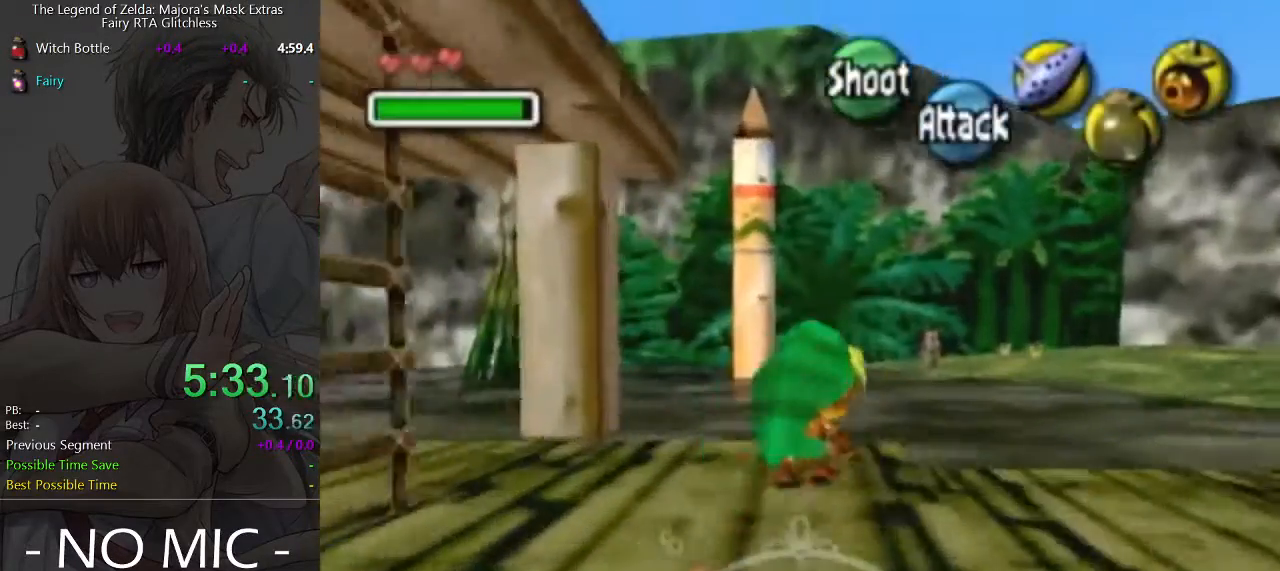
{"buttons": [], "left_stick": "up", "events": [[333, "A", "up"]]}
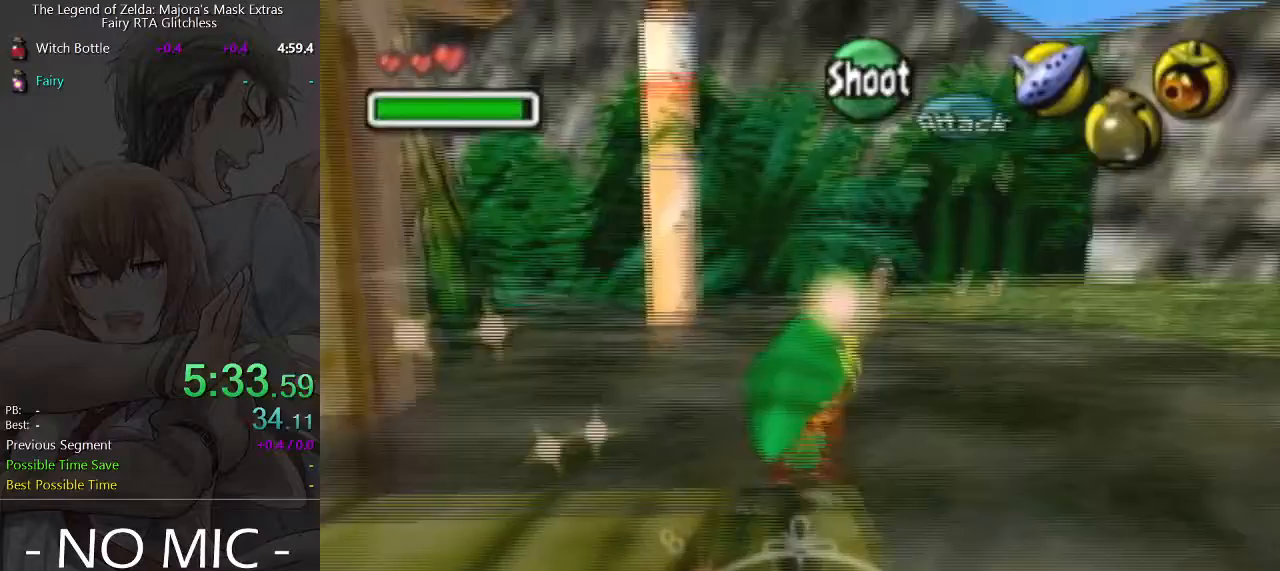
{"buttons": [], "left_stick": "up", "events": []}
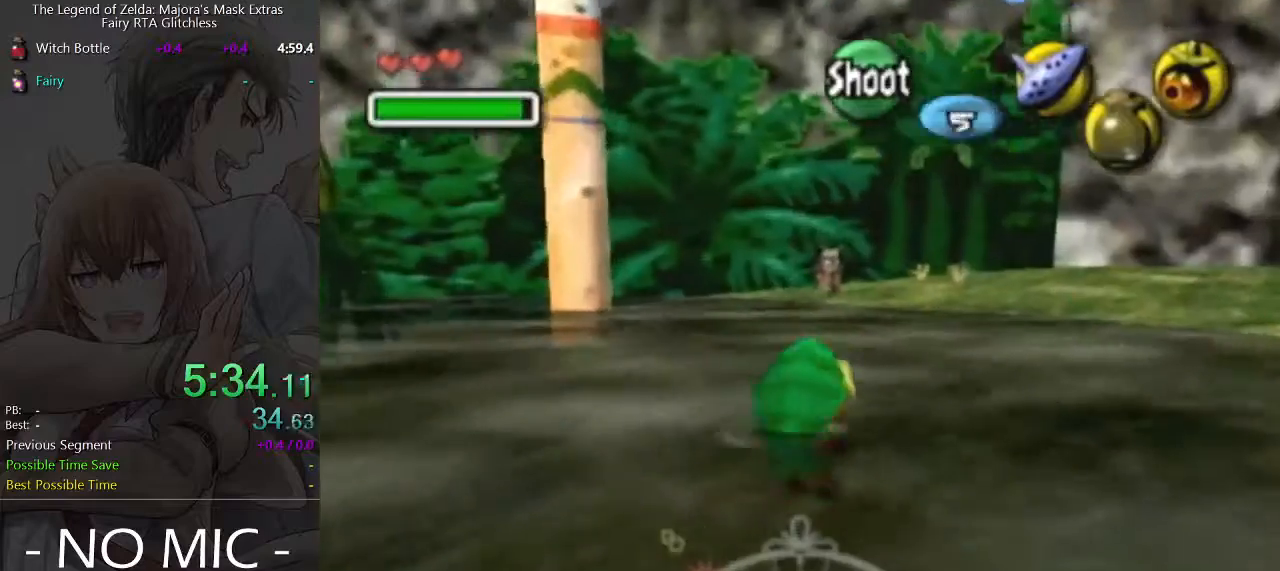
{"buttons": [], "left_stick": "up", "events": [[167, "A", "down"], [367, "A", "up"]]}
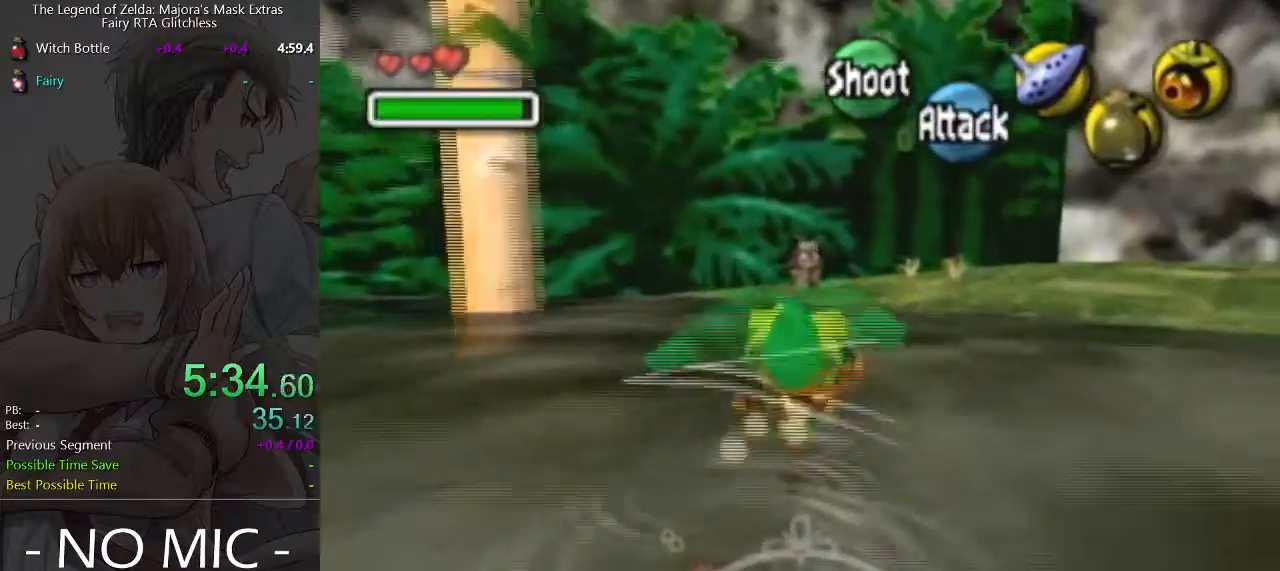
{"buttons": ["A"], "left_stick": "up", "events": [[467, "A", "down"]]}
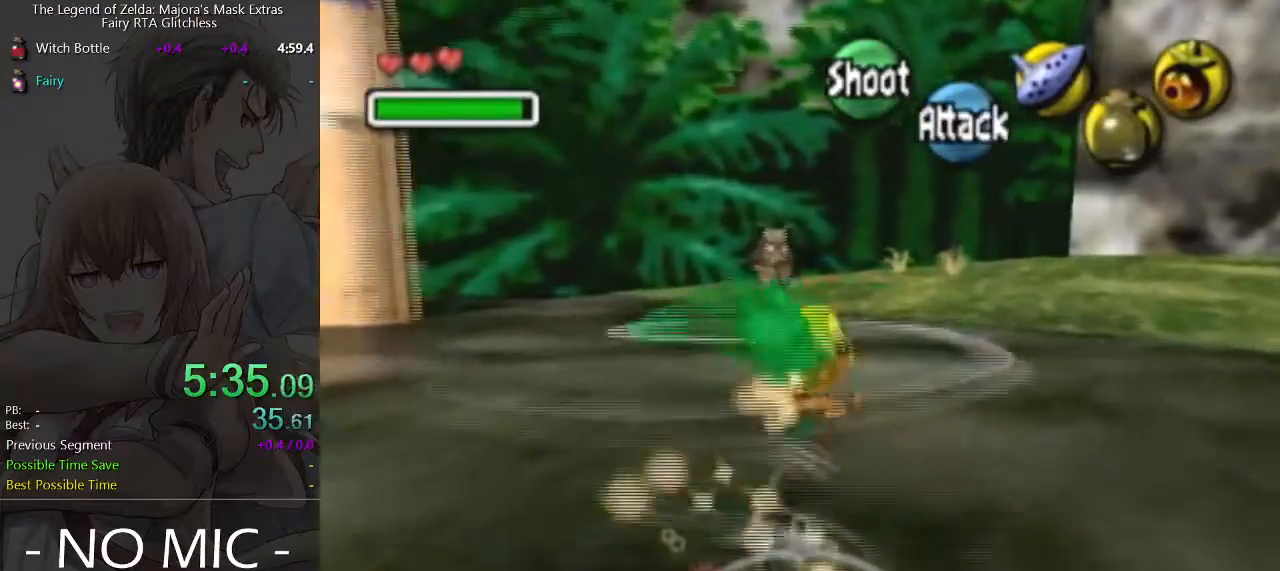
{"buttons": [], "left_stick": "up", "events": [[133, "A", "up"]]}
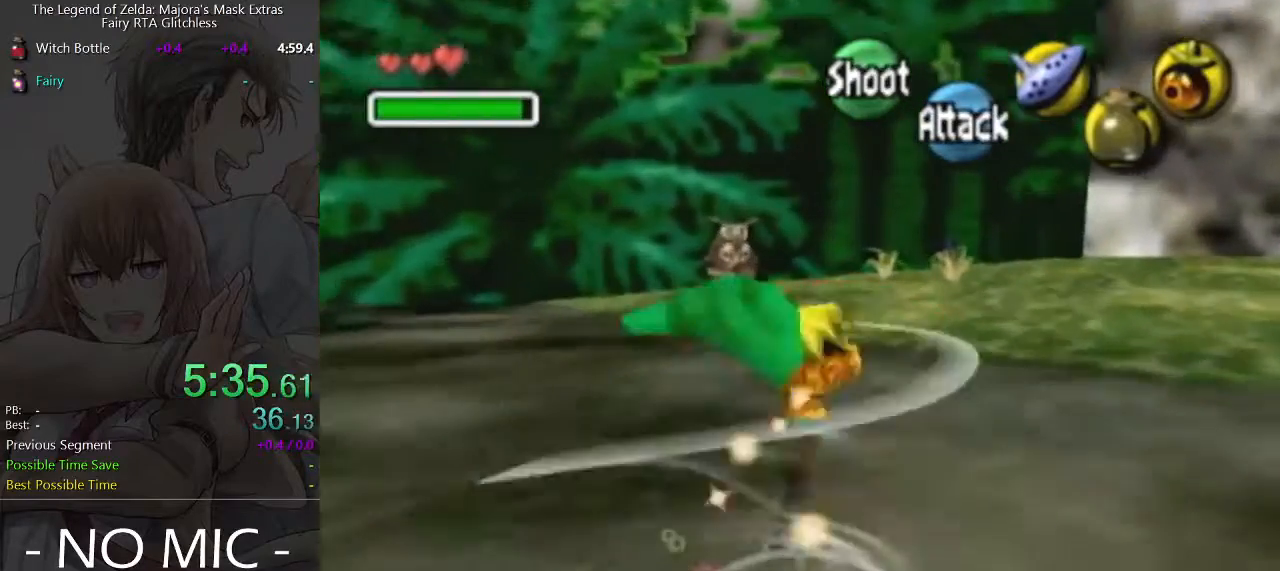
{"buttons": [], "left_stick": "up", "events": [[300, "A", "down"], [367, "A", "up"]]}
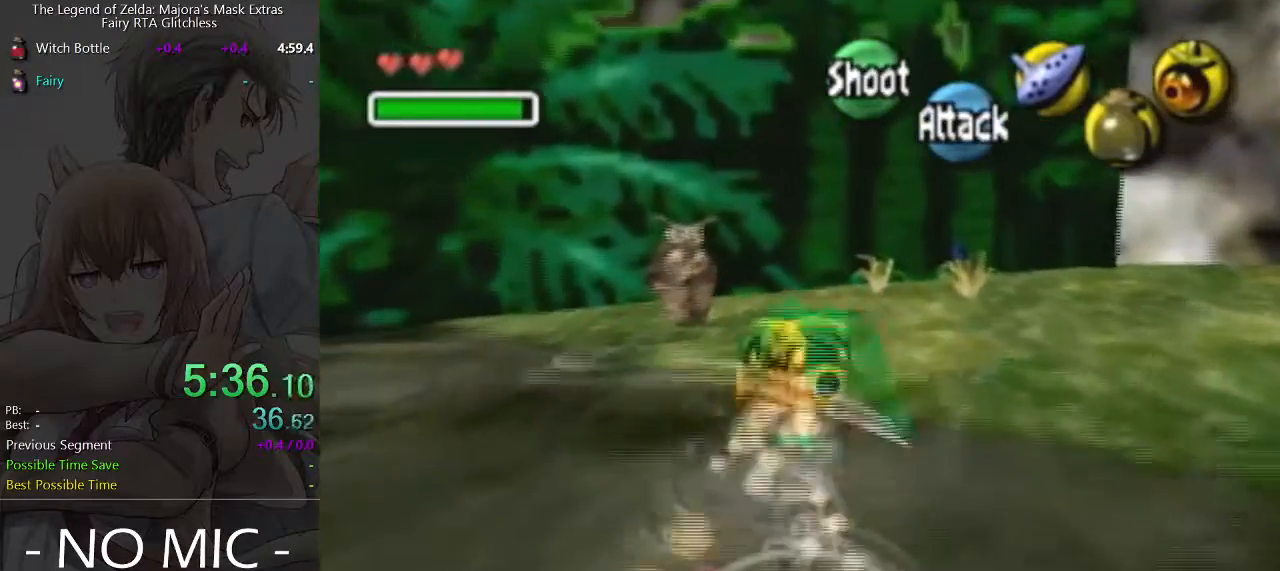
{"buttons": [], "left_stick": "up", "events": [[133, "left_stick", "up-right"], [467, "left_stick", "up"]]}
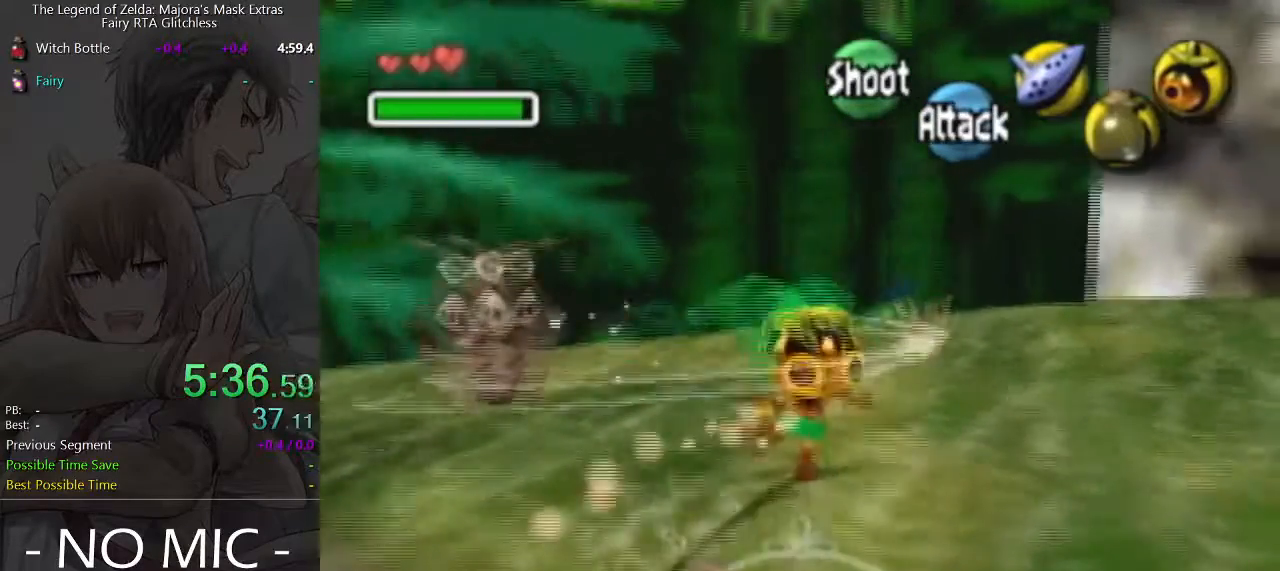
{"buttons": [], "left_stick": "center", "events": [[333, "left_stick", "center"], [400, "A", "down"], [500, "A", "up"]]}
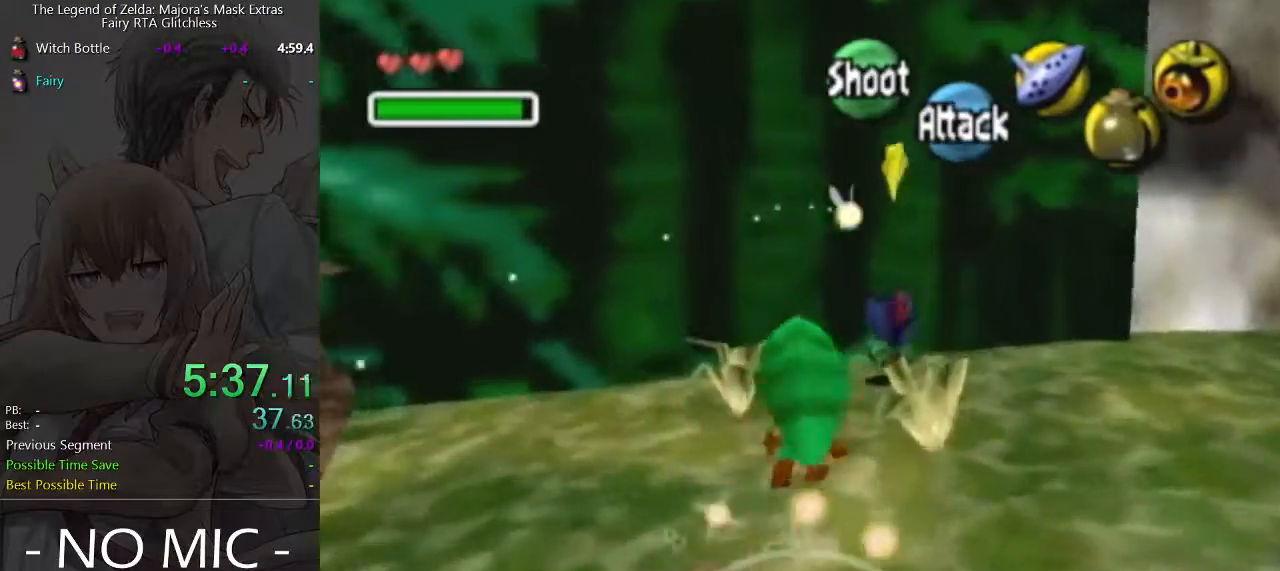
{"buttons": [], "left_stick": "center", "events": []}
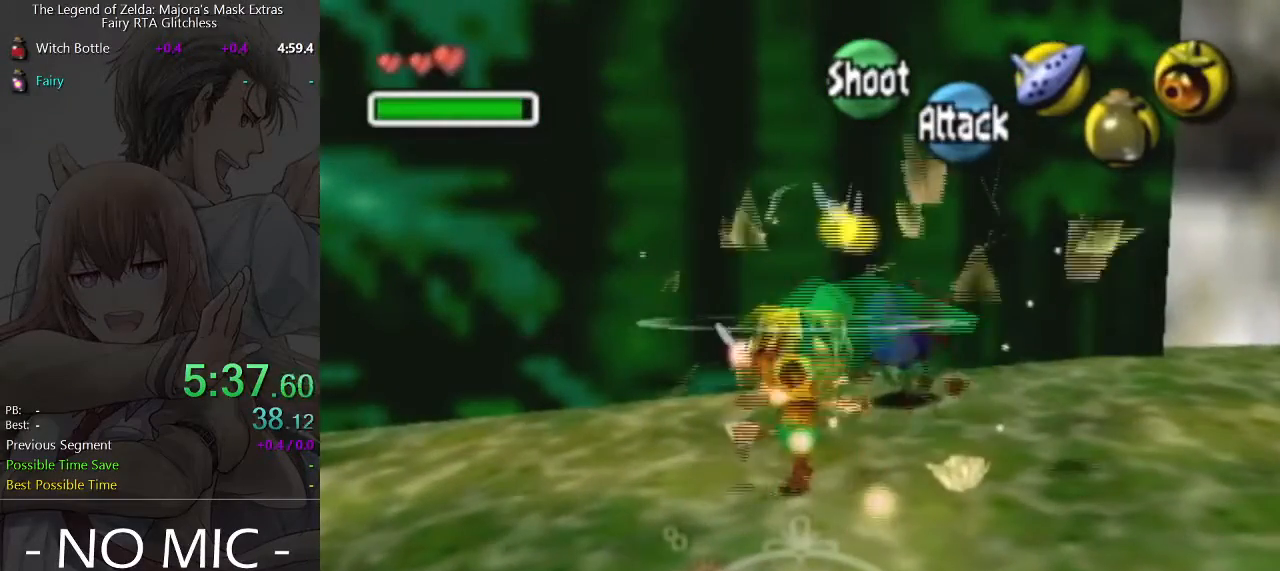
{"buttons": [], "left_stick": "center", "events": [[33, "R2", "down"], [100, "R2", "up"], [167, "R2", "down"], [200, "R2", "up"], [267, "R2", "down"], [300, "R2", "up"], [400, "R2", "down"], [467, "R2", "up"]]}
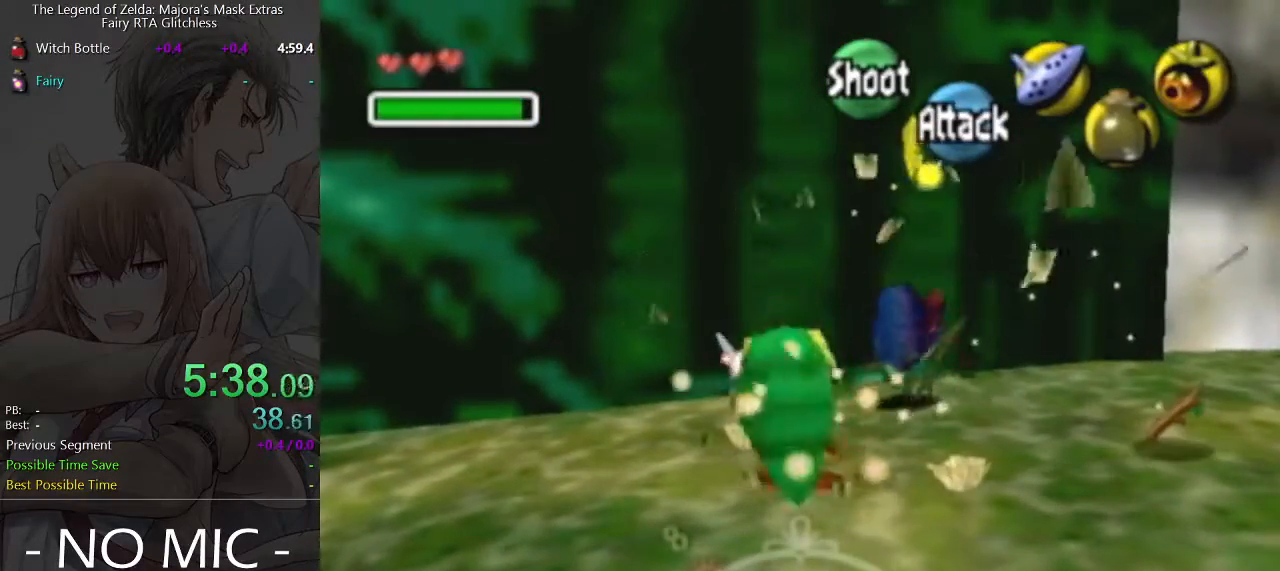
{"buttons": [], "left_stick": "center", "events": [[33, "R2", "down"], [100, "R2", "up"]]}